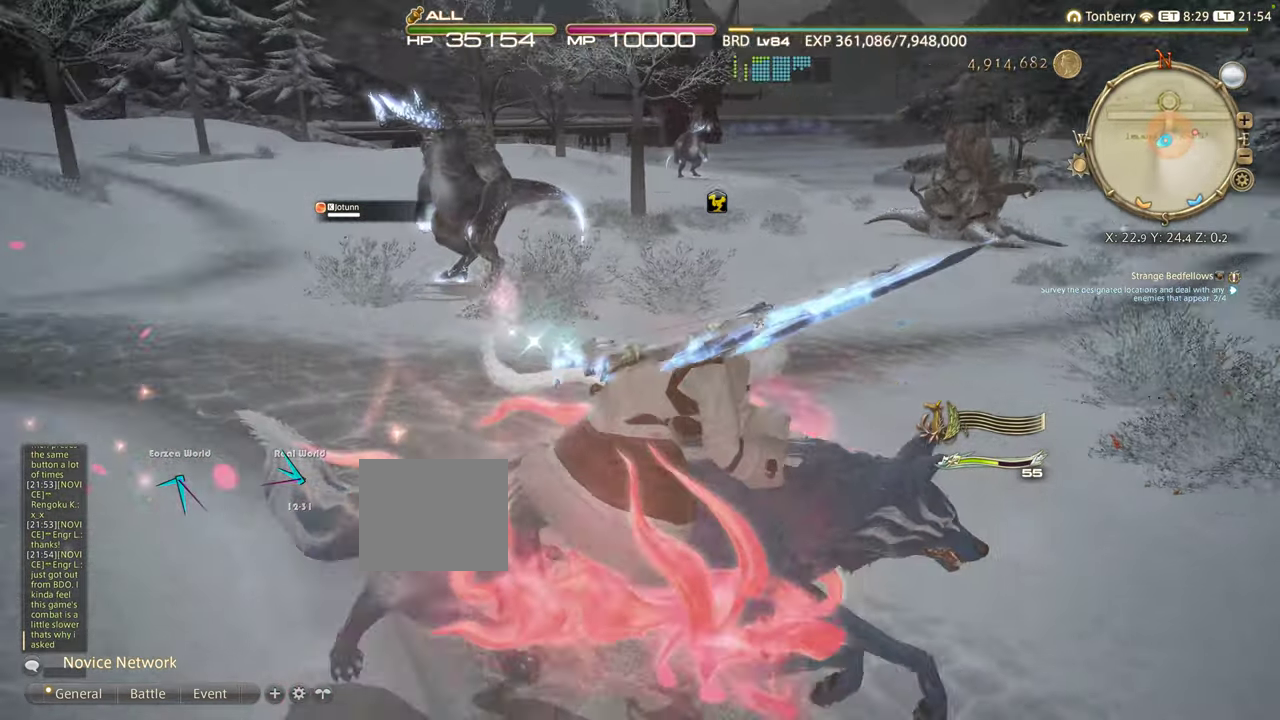
Gameplay with a controller (PlayStation layout); each line is a JSON object with the inputs held at the frame after it. "events" lists button and stick changes between this image and that frame as [ms after this image, input, new state], when the widget could be followed in between. Not read: R3.
{"buttons": [], "left_stick": "center", "right_stick": "center", "events": [[100, "left_stick", "down-right"], [200, "left_stick", "center"], [300, "right_stick", "center"]]}
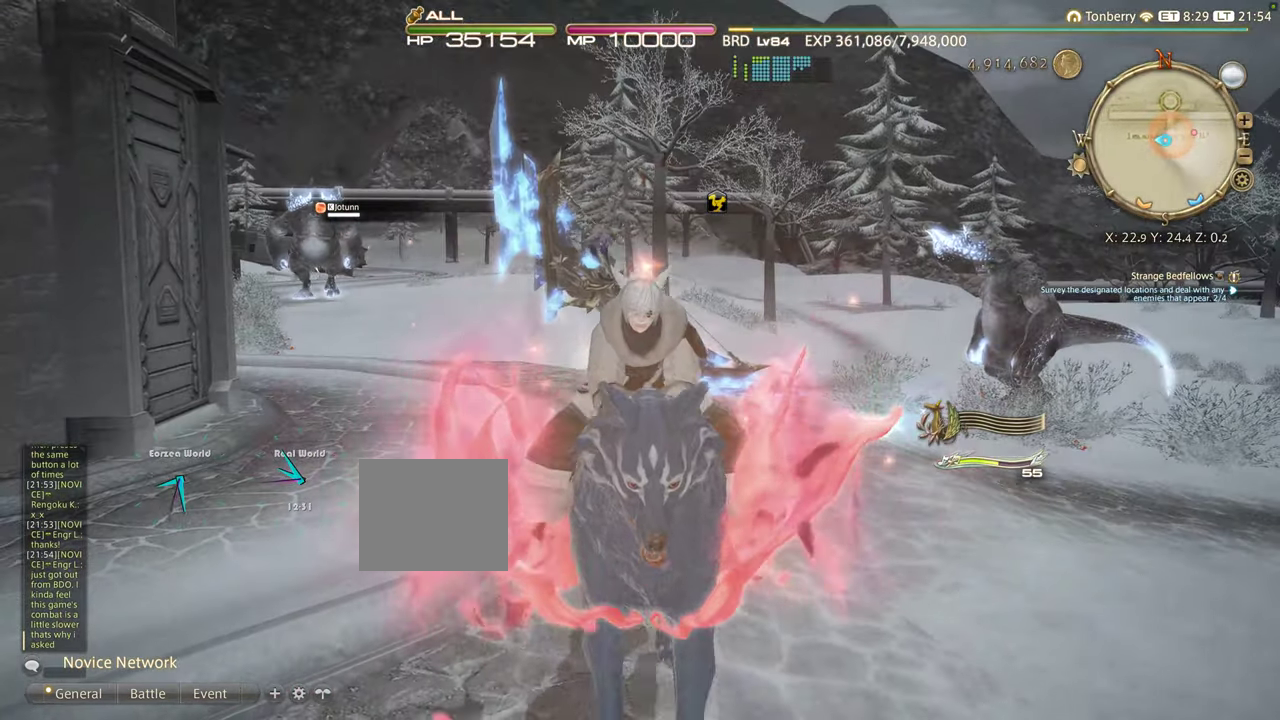
{"buttons": ["L3"], "left_stick": "center", "right_stick": "center", "events": [[384, "L3", "down"]]}
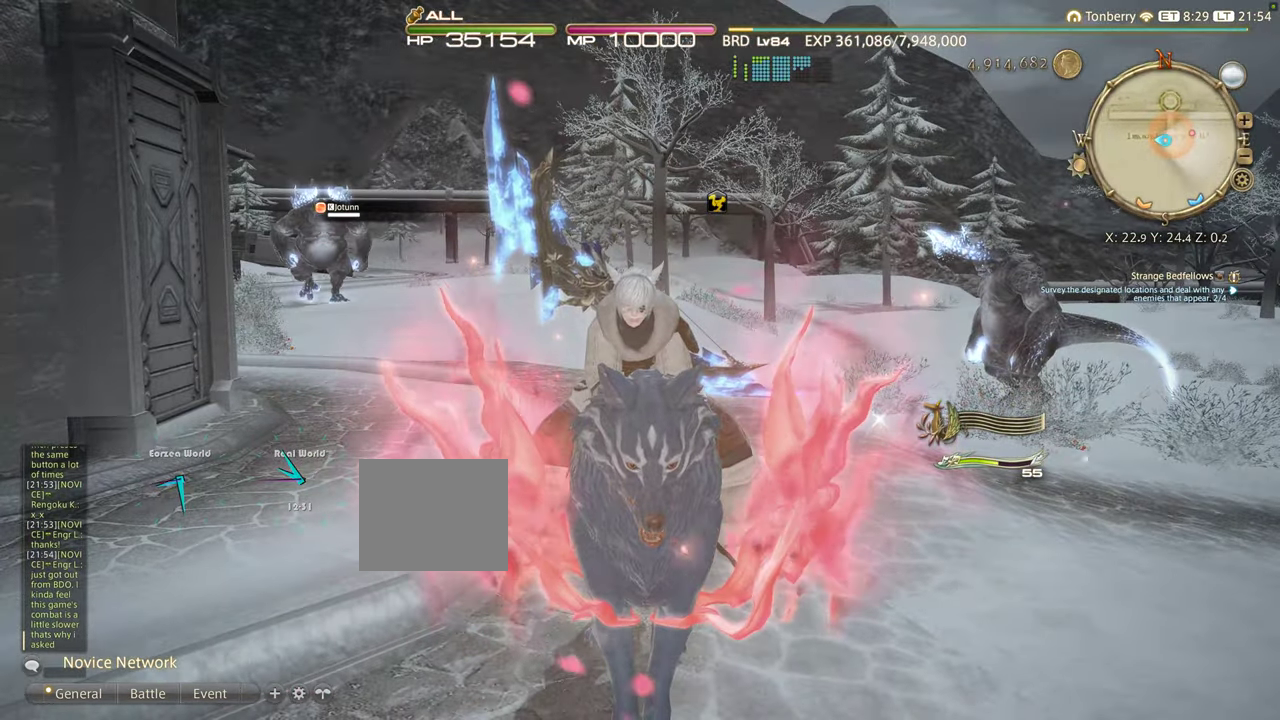
{"buttons": [], "left_stick": "center", "right_stick": "center", "events": [[84, "L3", "up"]]}
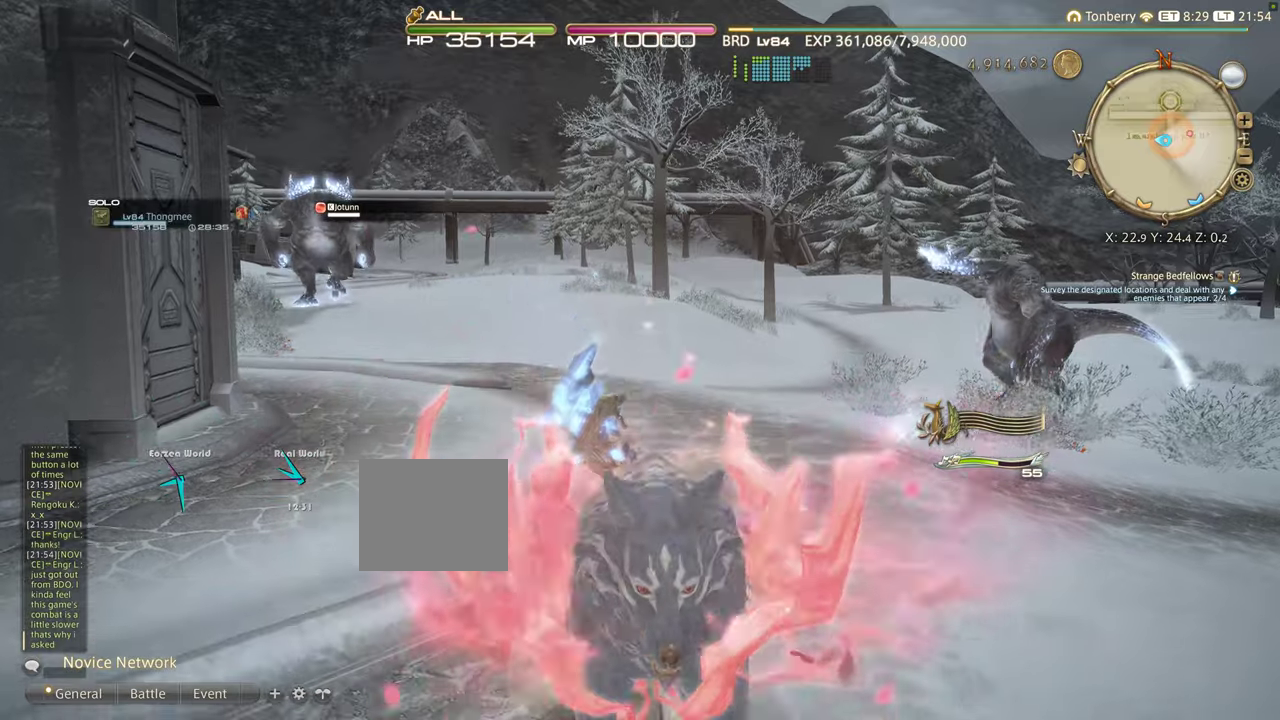
{"buttons": [], "left_stick": "center", "right_stick": "center", "events": []}
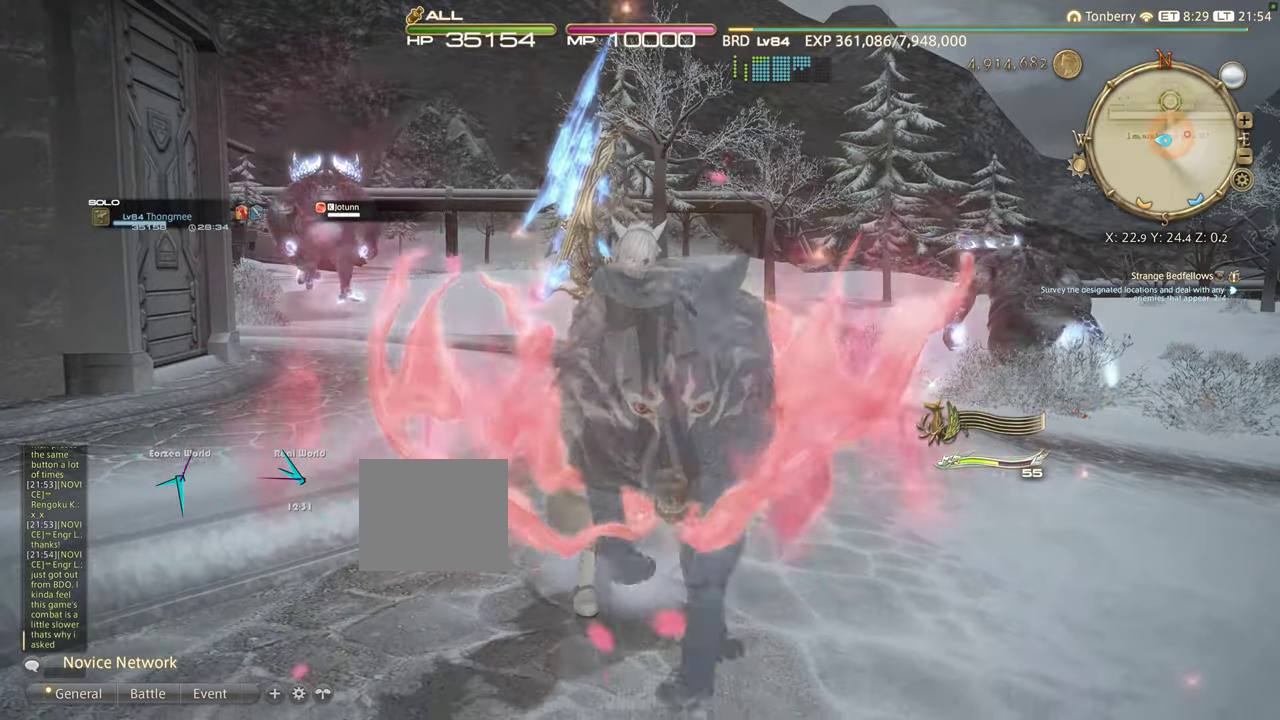
{"buttons": [], "left_stick": "up-right", "right_stick": "center", "events": [[83, "left_stick", "up"], [200, "right_stick", "down-left"], [400, "left_stick", "up-right"], [400, "right_stick", "center"]]}
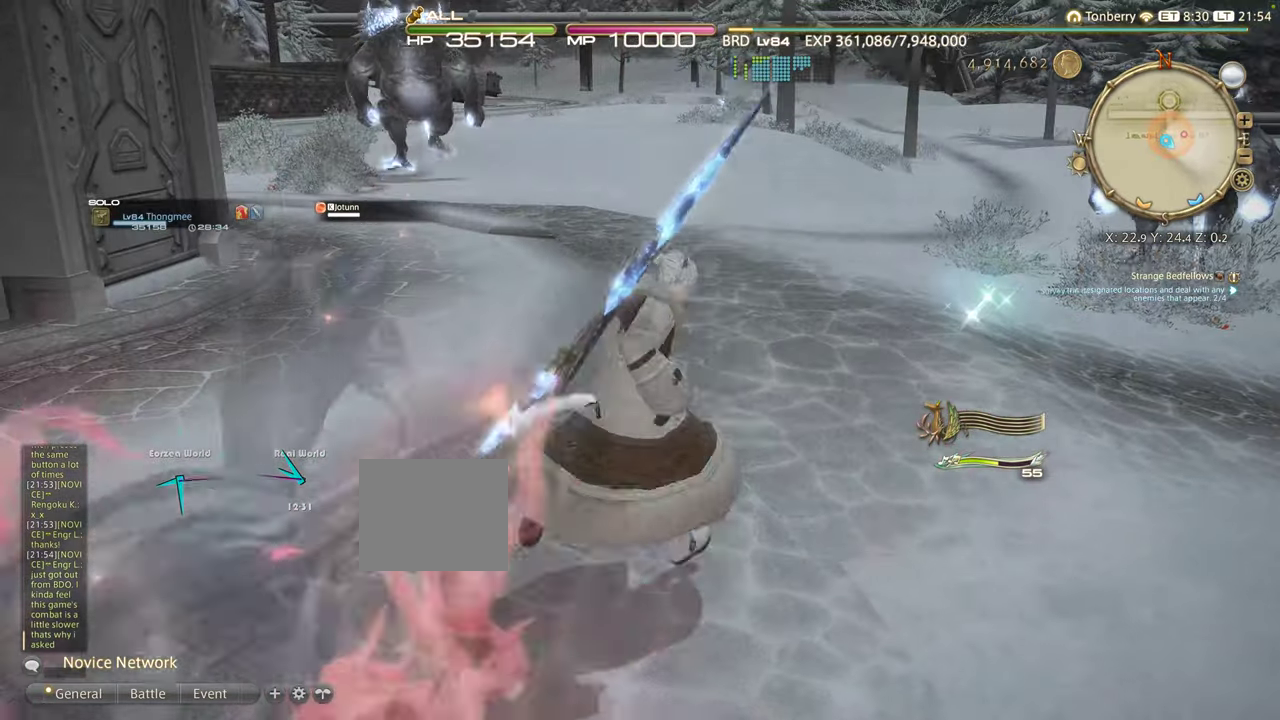
{"buttons": [], "left_stick": "up-right", "right_stick": "center", "events": [[200, "DPAD_LEFT", "down"], [266, "DPAD_LEFT", "up"]]}
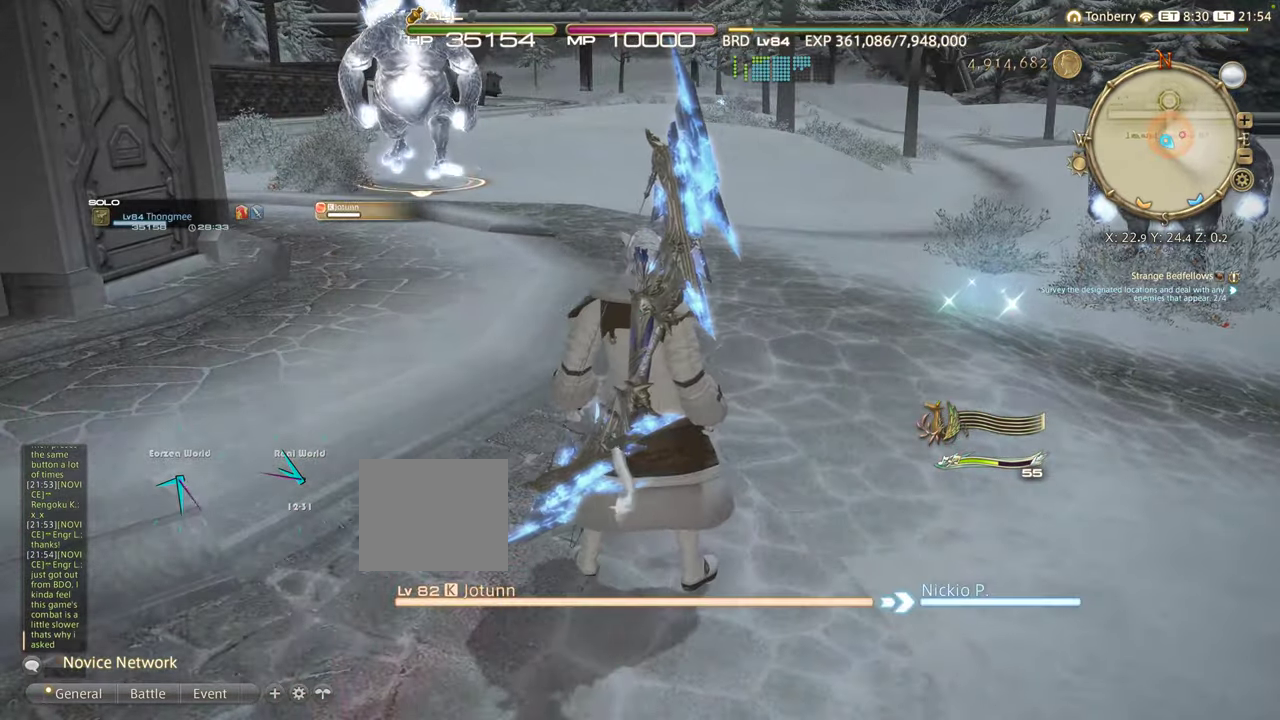
{"buttons": ["R2"], "left_stick": "up-right", "right_stick": "center", "events": [[183, "CROSS", "down"], [300, "CROSS", "up"], [500, "R2", "down"]]}
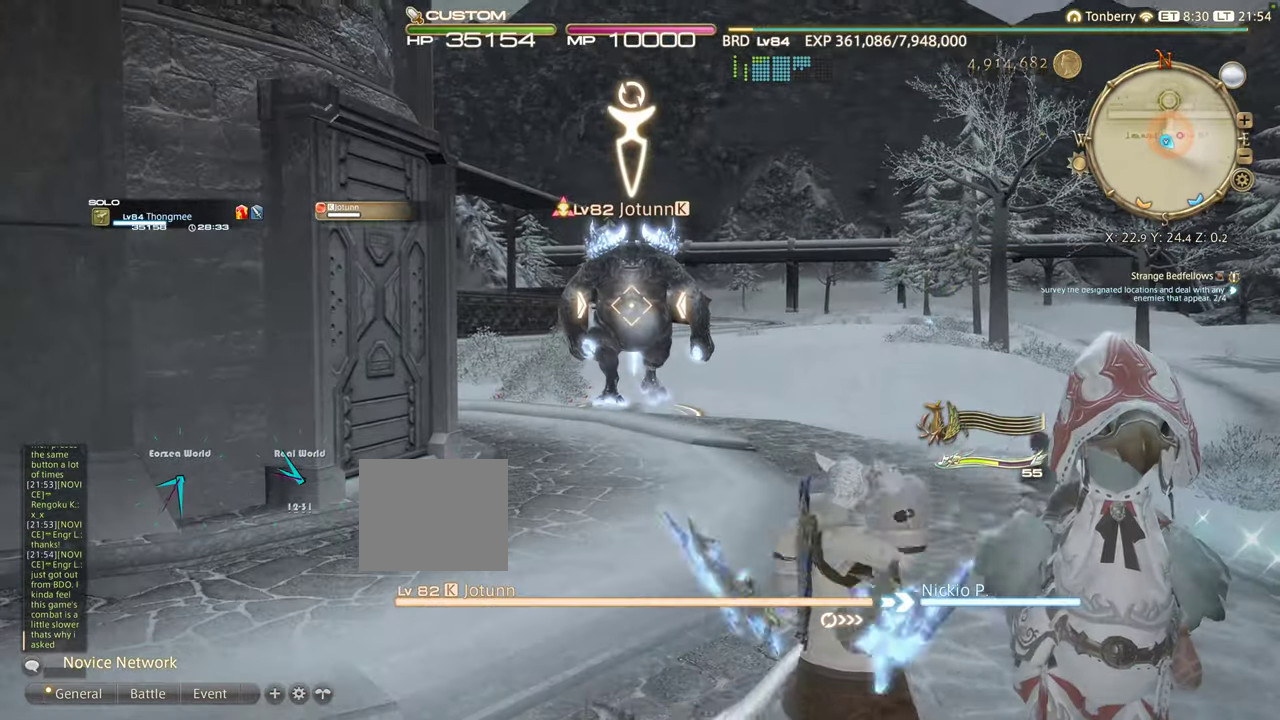
{"buttons": ["CIRCLE", "R2"], "left_stick": "up-right", "right_stick": "center", "events": [[133, "CIRCLE", "down"], [250, "CIRCLE", "up"], [300, "CIRCLE", "down"], [333, "CIRCLE", "up"], [350, "CIRCLE", "down"], [416, "CIRCLE", "up"], [466, "CIRCLE", "down"]]}
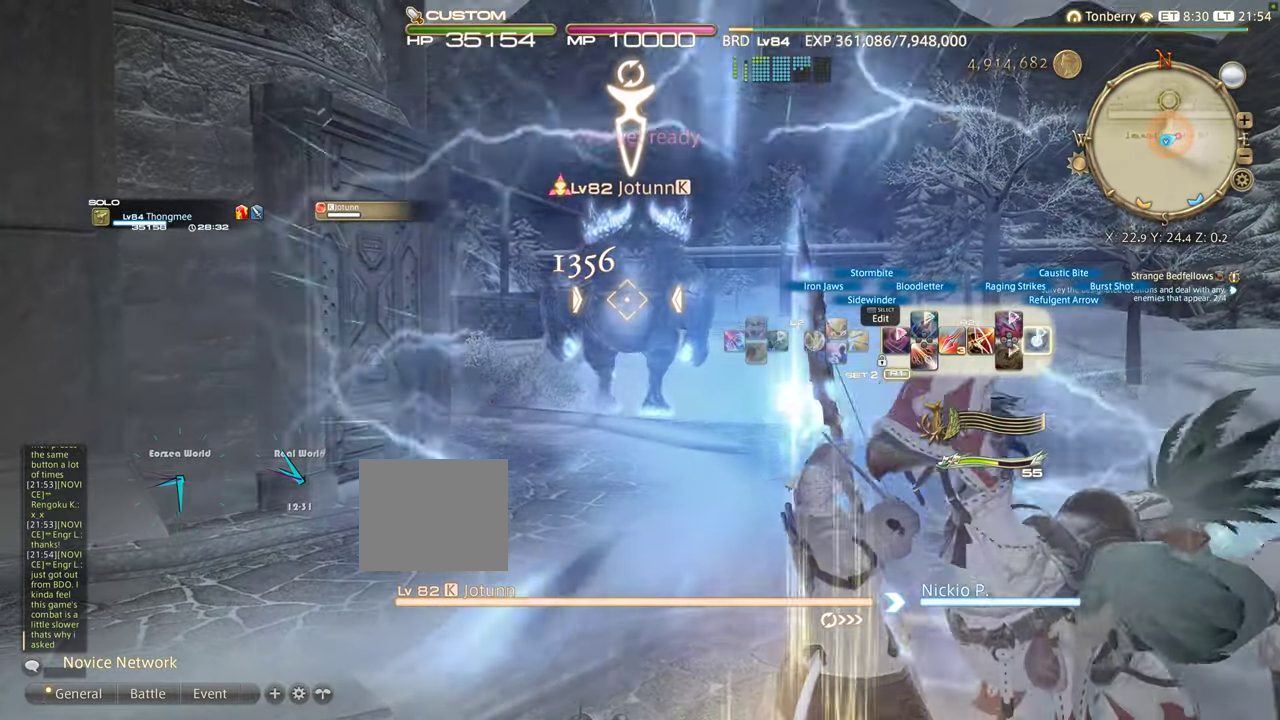
{"buttons": ["R2", "DPAD_RIGHT"], "left_stick": "up-right", "right_stick": "center", "events": [[50, "CIRCLE", "up"], [133, "CIRCLE", "down"], [233, "CIRCLE", "up"], [400, "DPAD_RIGHT", "down"]]}
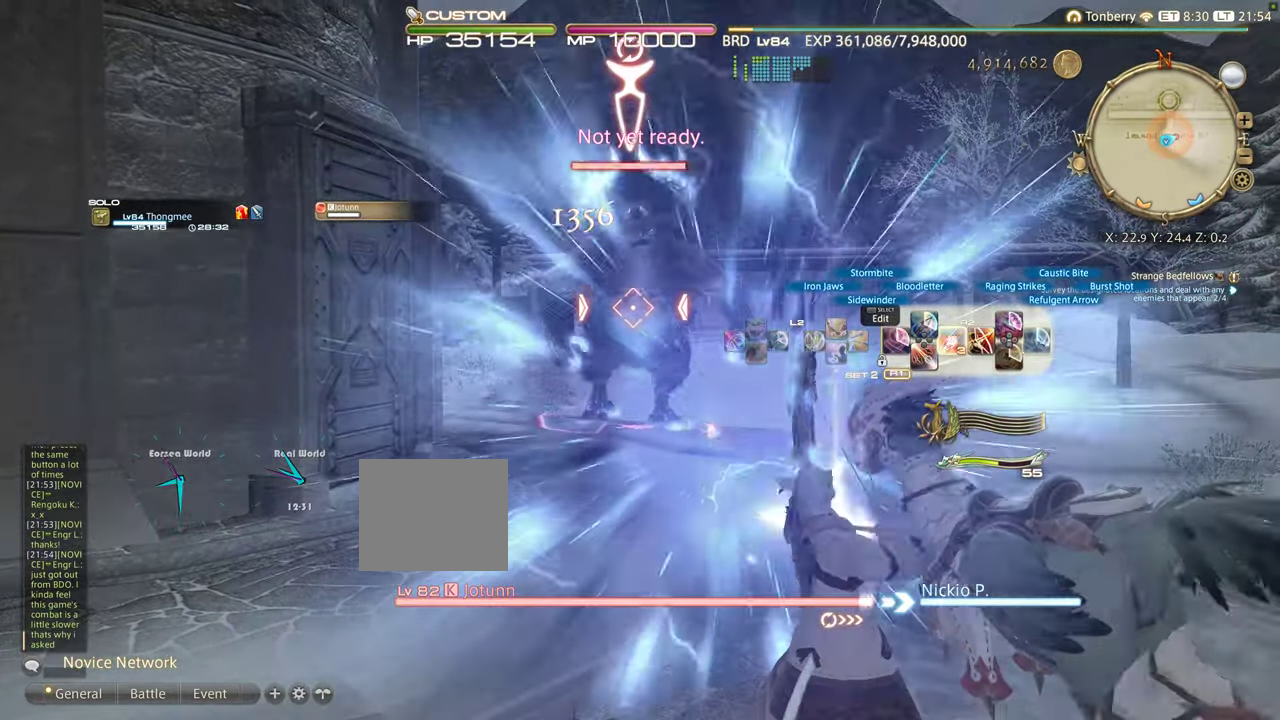
{"buttons": ["R2"], "left_stick": "up-right", "right_stick": "center", "events": [[216, "DPAD_RIGHT", "up"], [216, "SQUARE", "down"], [350, "SQUARE", "up"], [400, "SQUARE", "down"], [466, "SQUARE", "up"]]}
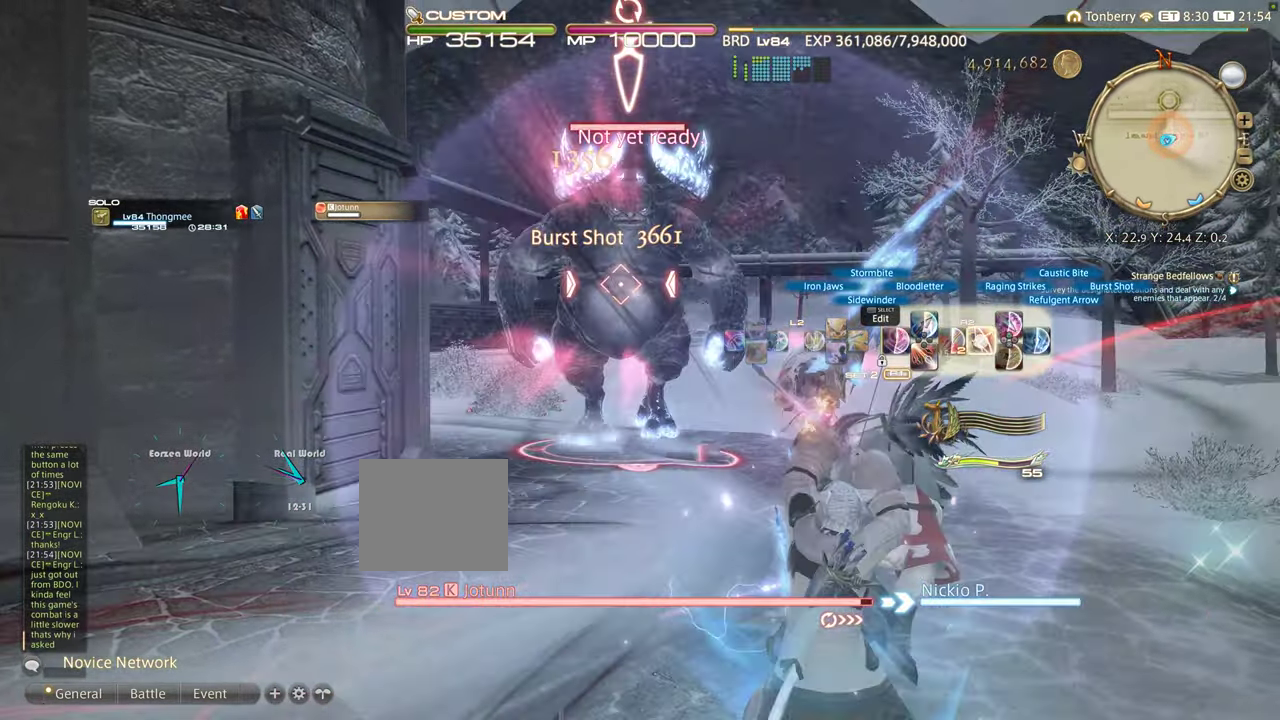
{"buttons": ["R2"], "left_stick": "up-right", "right_stick": "center", "events": [[50, "SQUARE", "down"], [166, "SQUARE", "up"], [250, "SQUARE", "down"], [300, "SQUARE", "up"], [383, "SQUARE", "down"], [483, "SQUARE", "up"]]}
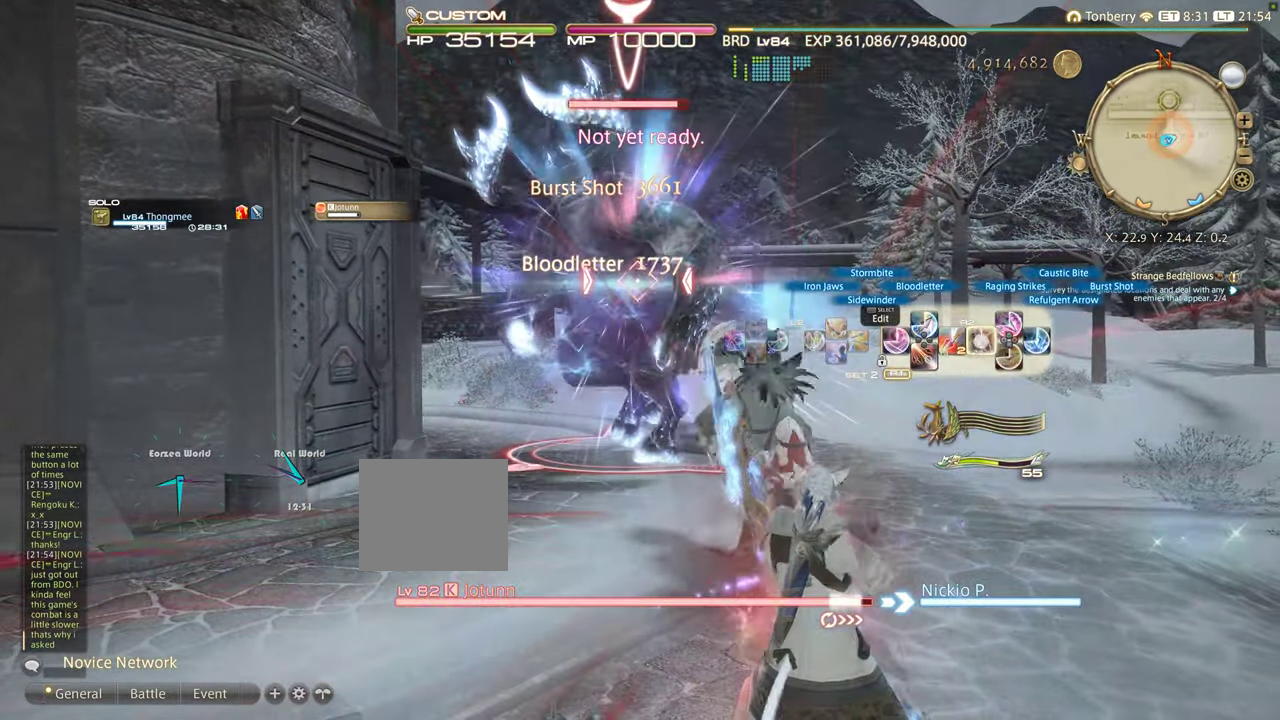
{"buttons": ["R2"], "left_stick": "up-right", "right_stick": "center", "events": [[33, "SQUARE", "down"], [133, "SQUARE", "up"], [200, "SQUARE", "down"], [300, "SQUARE", "up"]]}
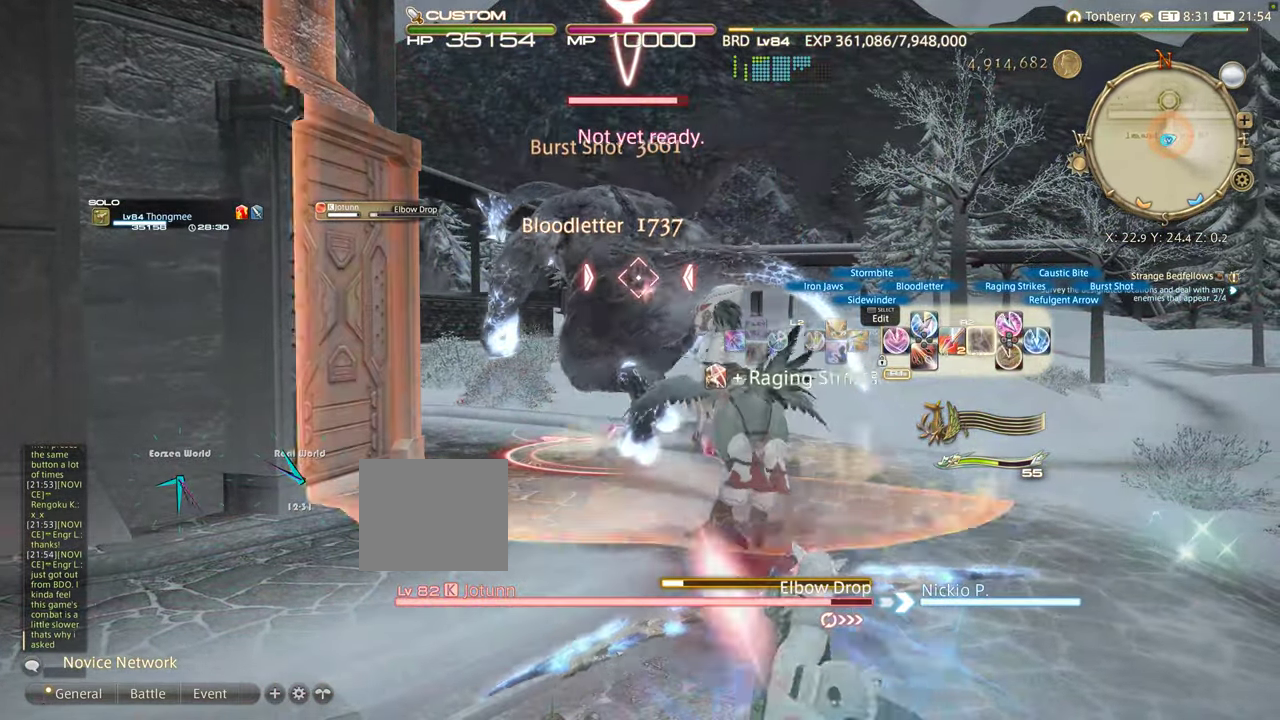
{"buttons": ["CIRCLE"], "left_stick": "up-right", "right_stick": "center", "events": [[50, "R2", "up"], [150, "CIRCLE", "down"], [250, "CIRCLE", "up"], [300, "CIRCLE", "down"], [383, "CIRCLE", "up"], [450, "CIRCLE", "down"]]}
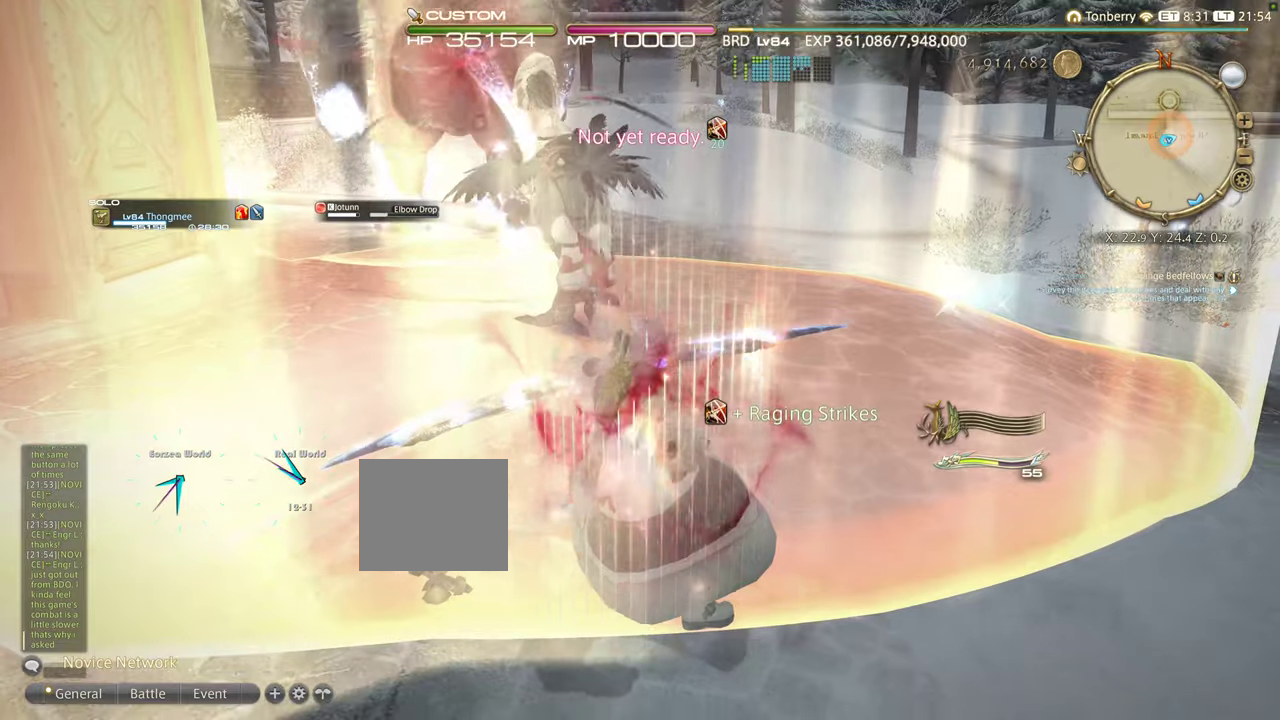
{"buttons": [], "left_stick": "down", "right_stick": "center", "events": [[33, "CIRCLE", "up"], [100, "CIRCLE", "down"], [100, "left_stick", "down"], [167, "CIRCLE", "up"], [333, "CIRCLE", "down"], [383, "CIRCLE", "up"]]}
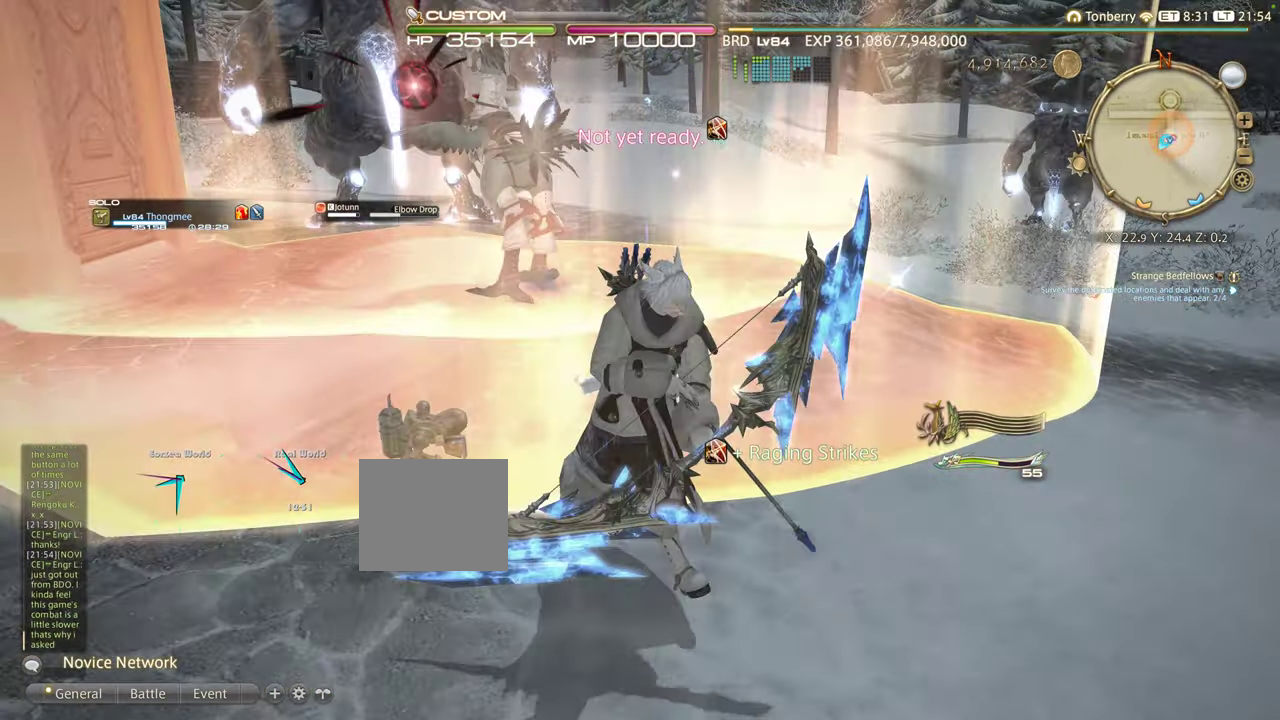
{"buttons": [], "left_stick": "up-left", "right_stick": "center", "events": [[17, "CIRCLE", "down"], [67, "CIRCLE", "up"], [100, "left_stick", "center"], [500, "left_stick", "up-left"]]}
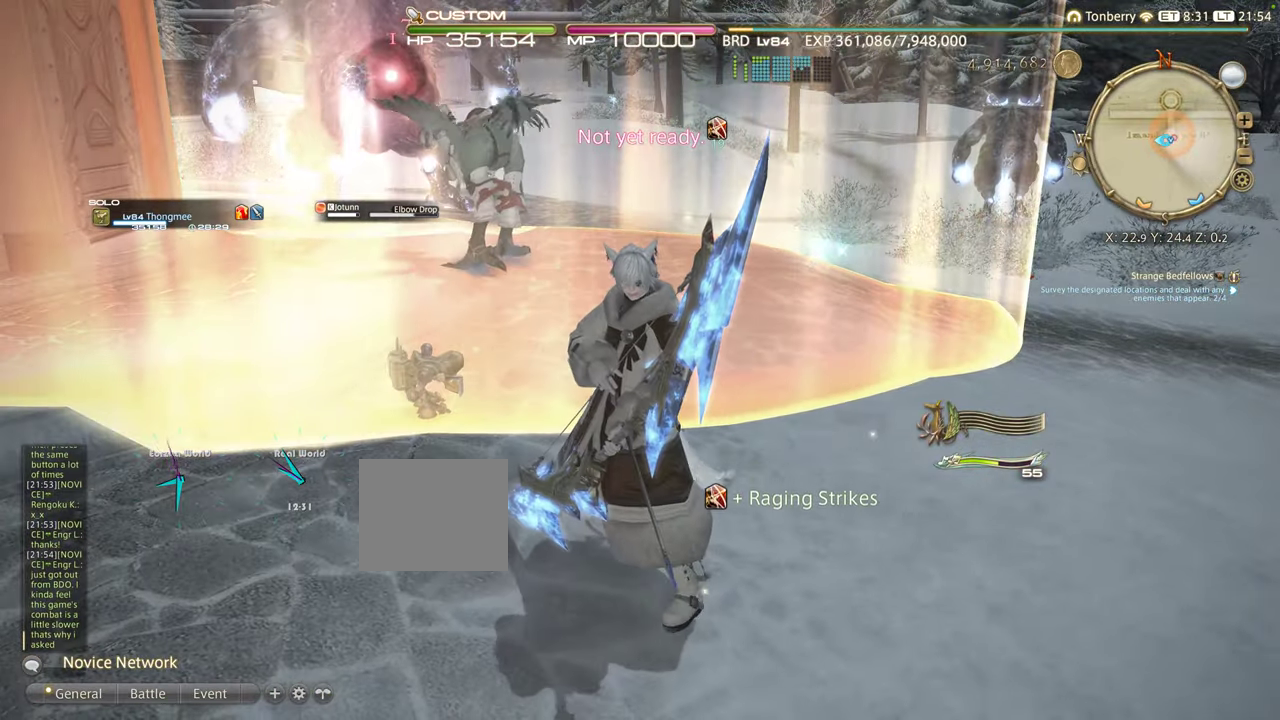
{"buttons": [], "left_stick": "center", "right_stick": "up", "events": [[467, "left_stick", "center"], [467, "right_stick", "up"]]}
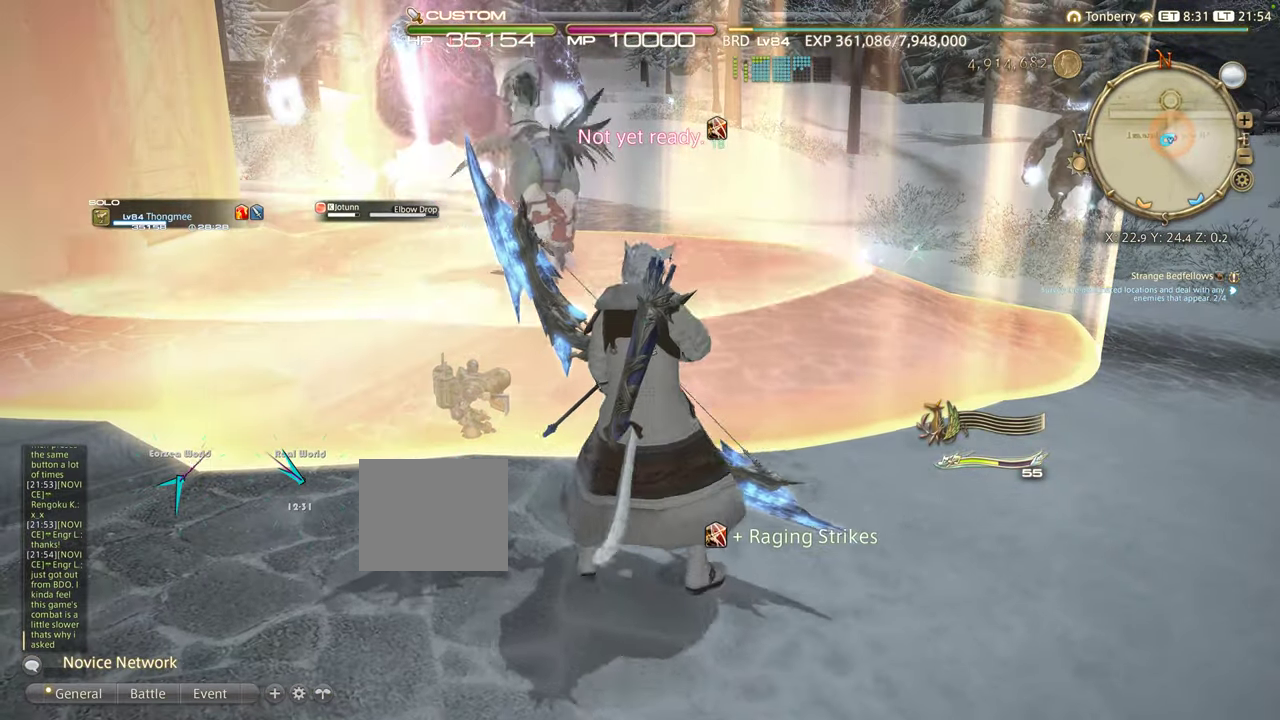
{"buttons": [], "left_stick": "center", "right_stick": "center", "events": [[117, "right_stick", "center"]]}
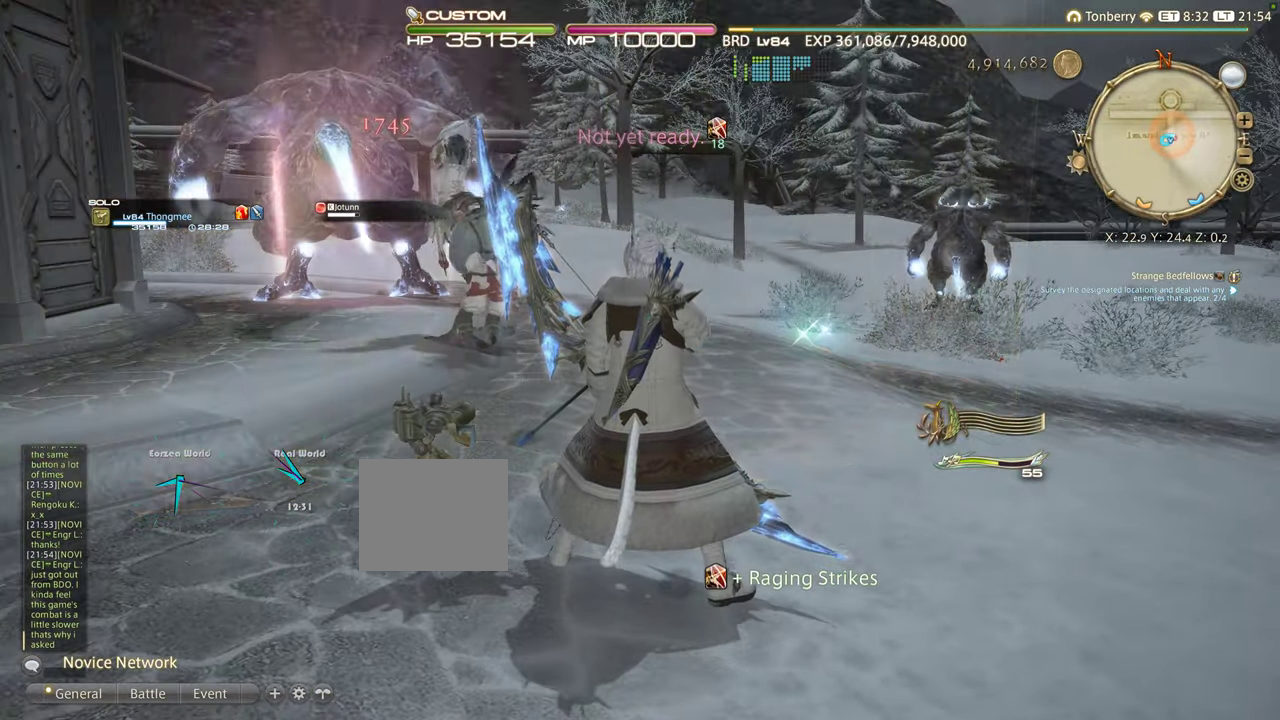
{"buttons": [], "left_stick": "center", "right_stick": "center", "events": [[167, "CROSS", "down"], [283, "CROSS", "up"]]}
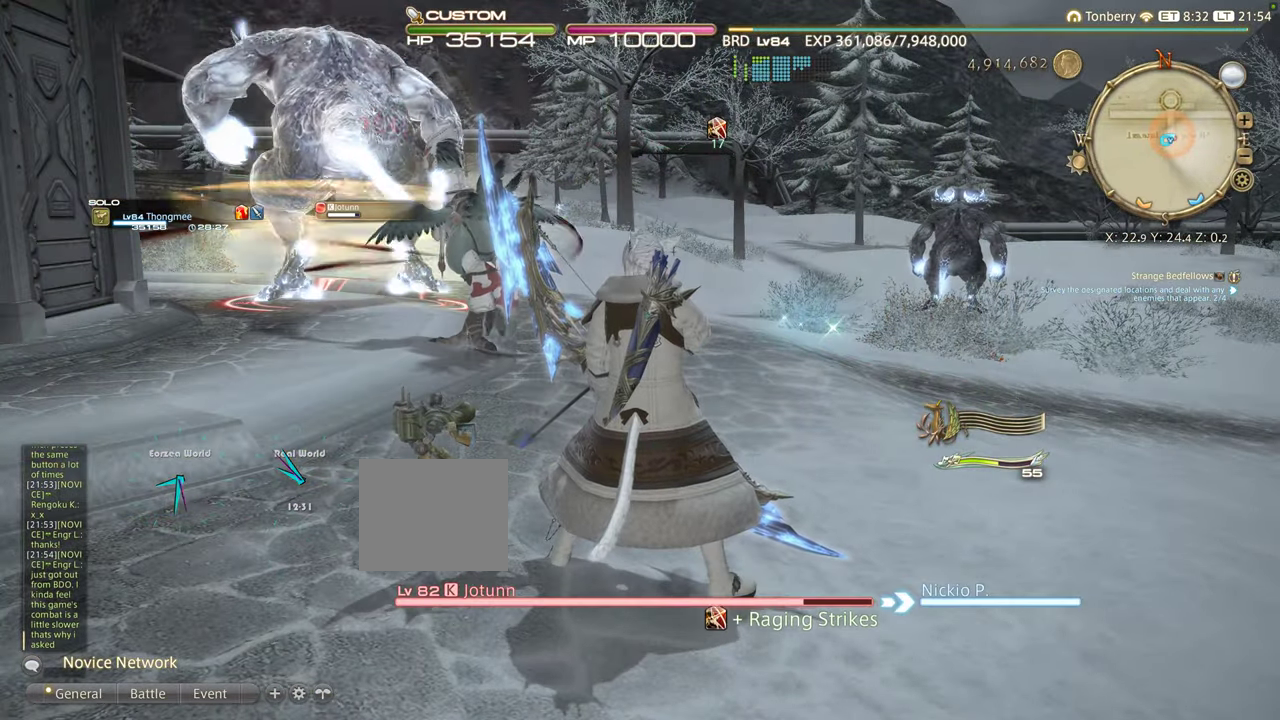
{"buttons": ["R2"], "left_stick": "center", "right_stick": "center", "events": [[100, "R2", "down"]]}
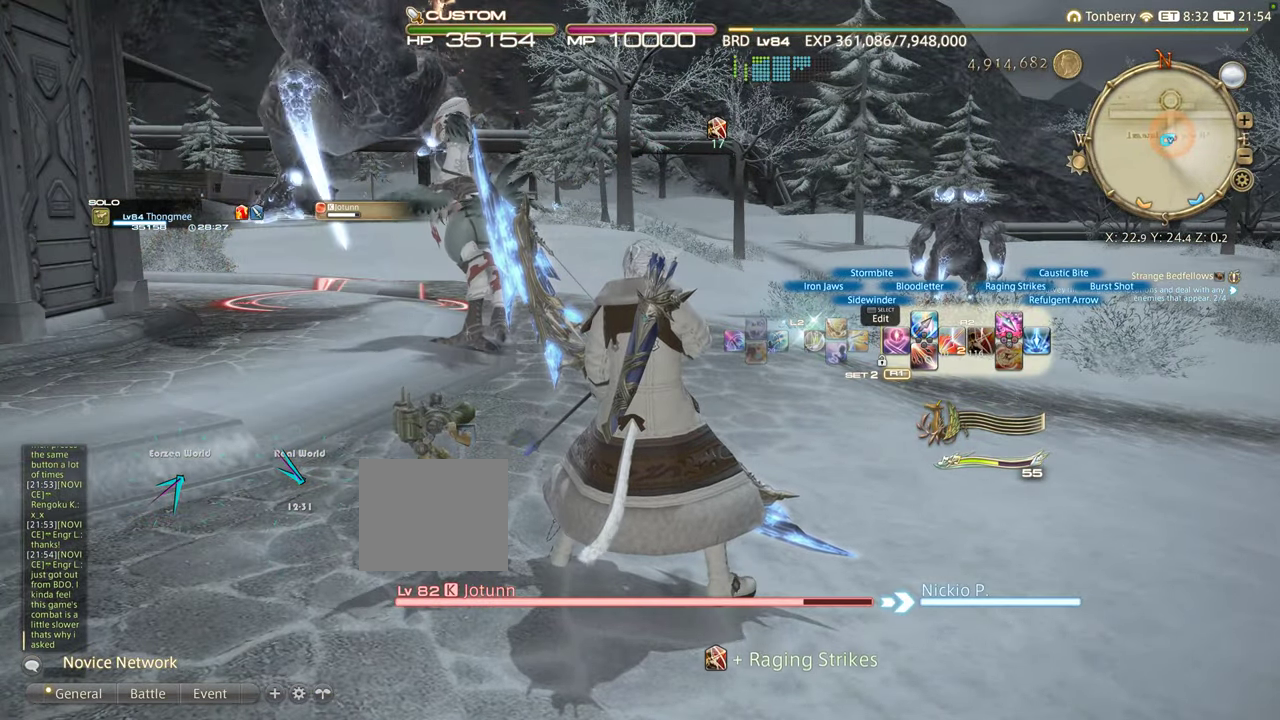
{"buttons": ["TRIANGLE", "R2"], "left_stick": "center", "right_stick": "center", "events": [[433, "TRIANGLE", "down"]]}
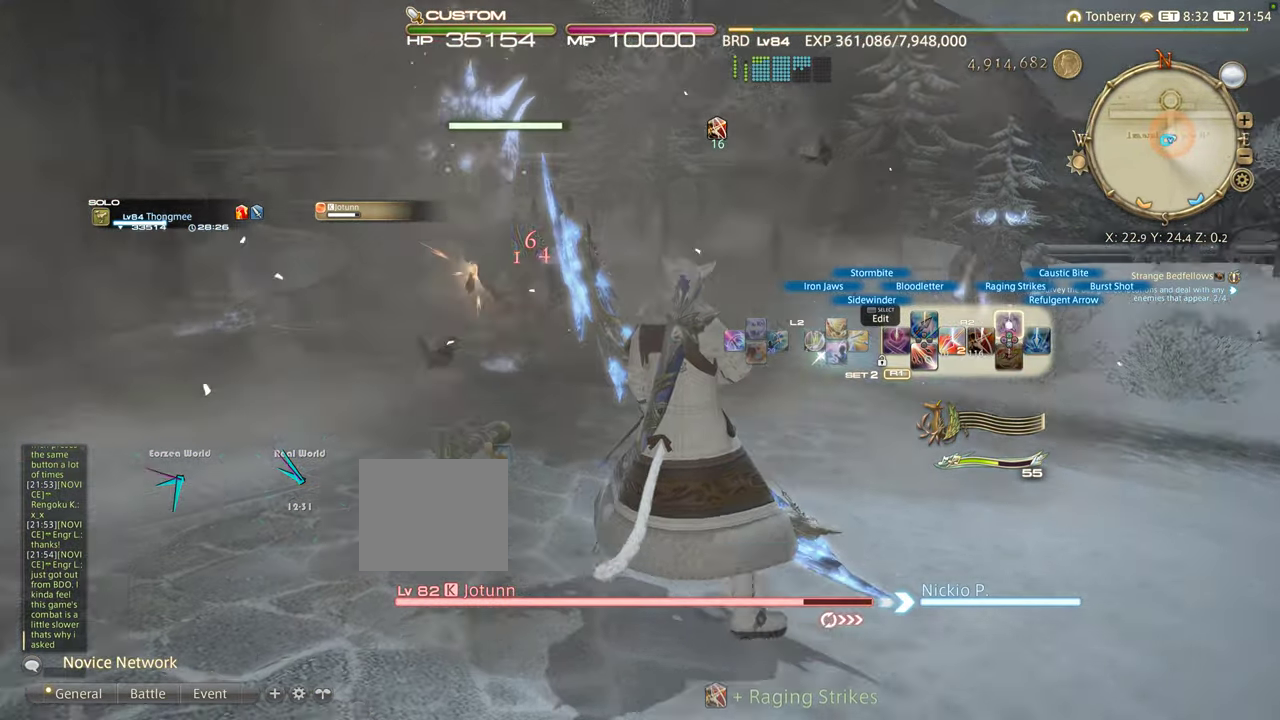
{"buttons": ["R2", "DPAD_RIGHT"], "left_stick": "center", "right_stick": "center", "events": [[50, "TRIANGLE", "up"], [150, "TRIANGLE", "down"], [283, "TRIANGLE", "up"], [333, "DPAD_RIGHT", "down"], [433, "DPAD_RIGHT", "up"], [483, "DPAD_RIGHT", "down"]]}
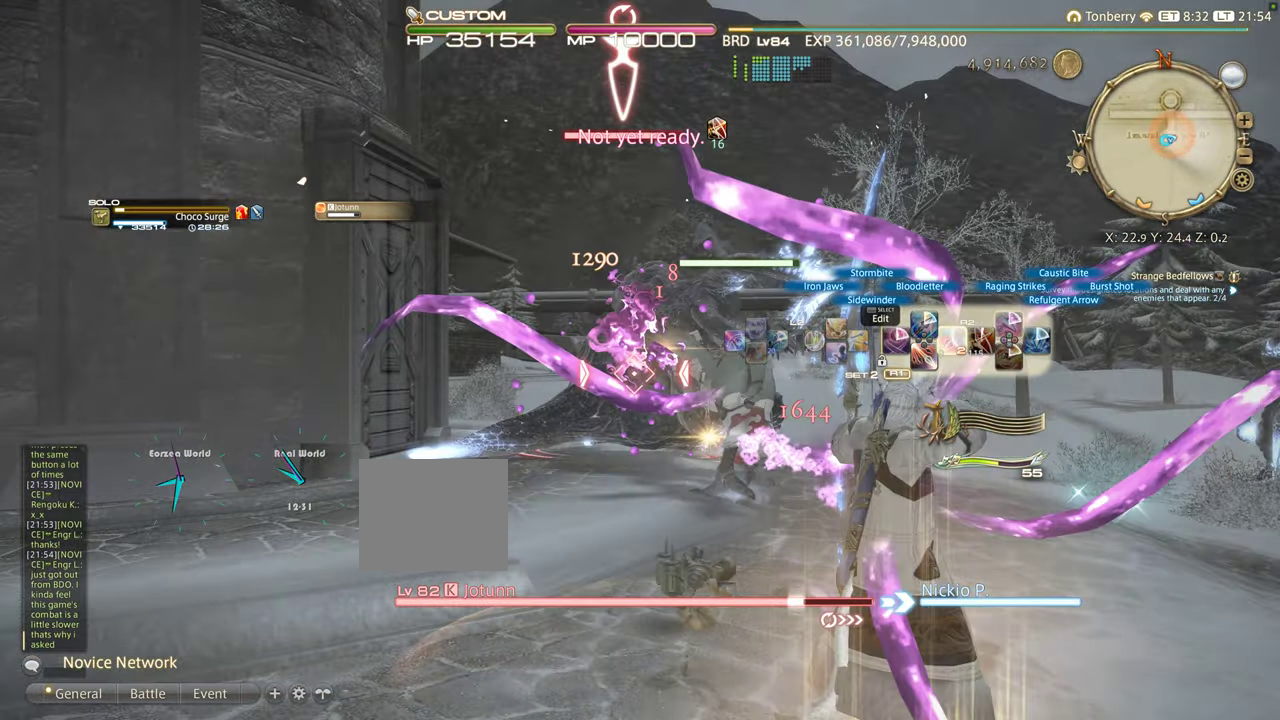
{"buttons": ["R2", "DPAD_DOWN"], "left_stick": "center", "right_stick": "center", "events": [[267, "DPAD_RIGHT", "up"], [383, "DPAD_DOWN", "down"]]}
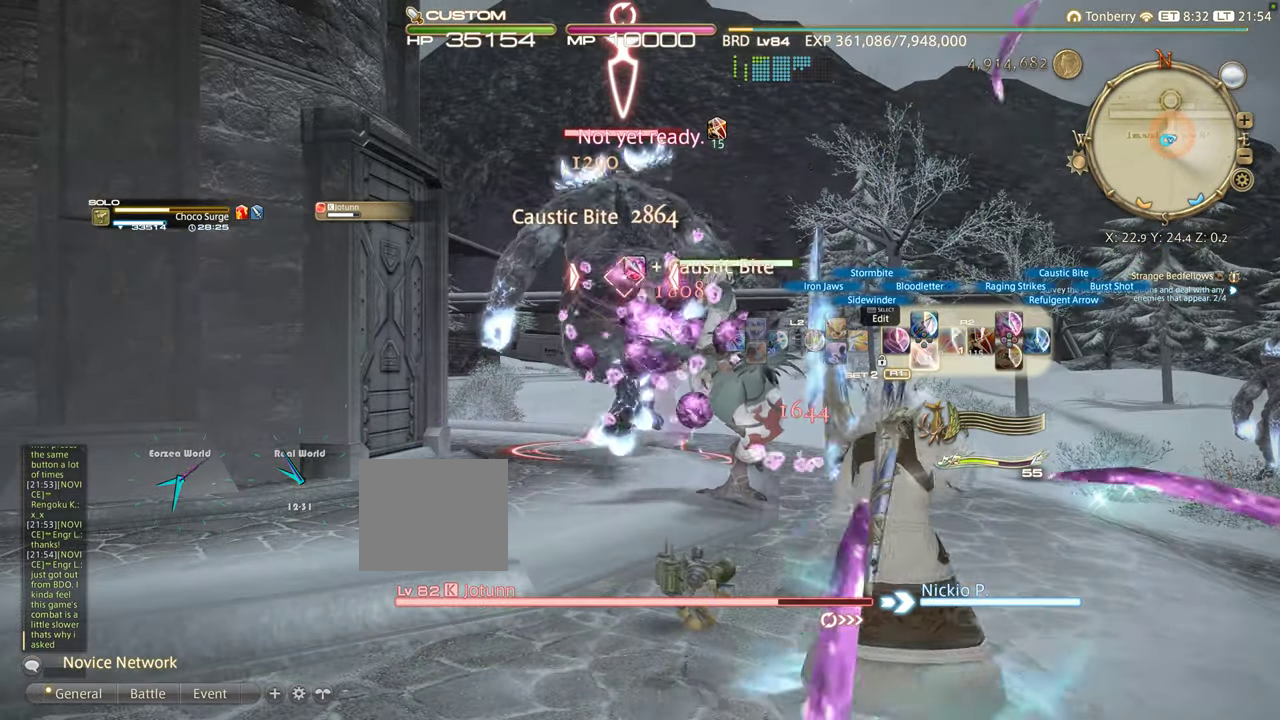
{"buttons": ["R2"], "left_stick": "center", "right_stick": "center", "events": [[183, "DPAD_DOWN", "up"]]}
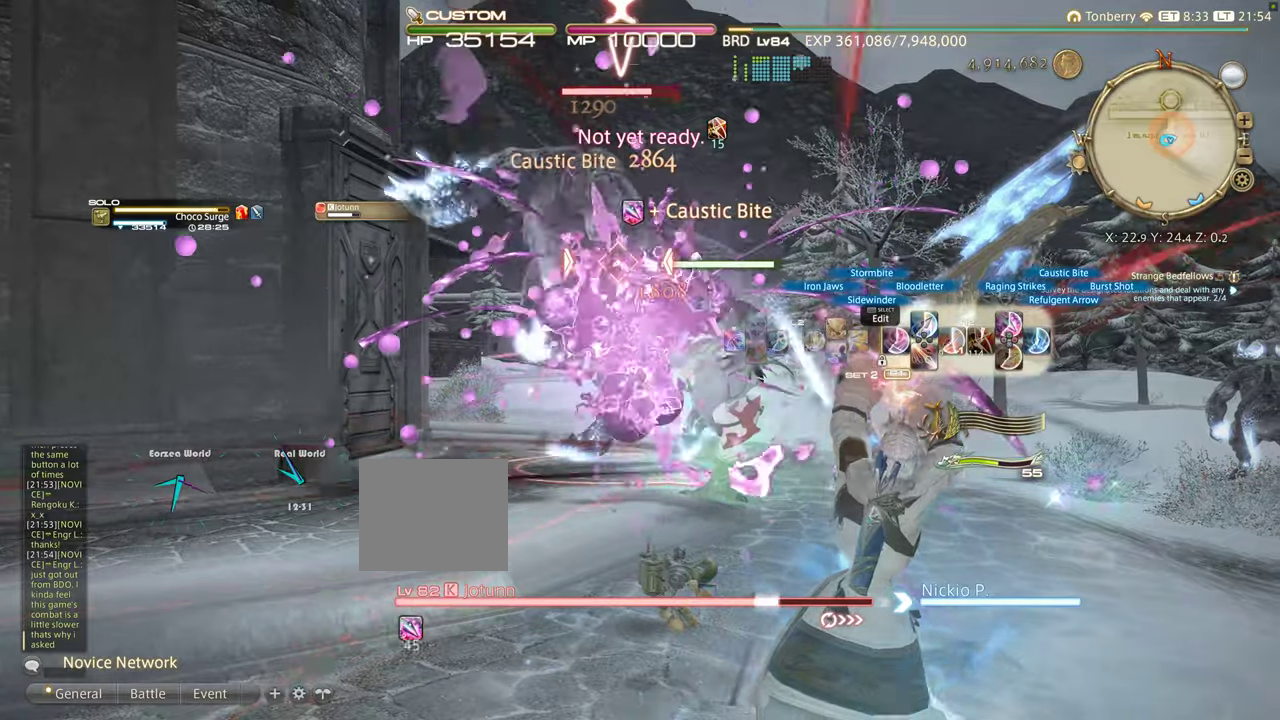
{"buttons": ["L1", "L2"], "left_stick": "center", "right_stick": "center"}
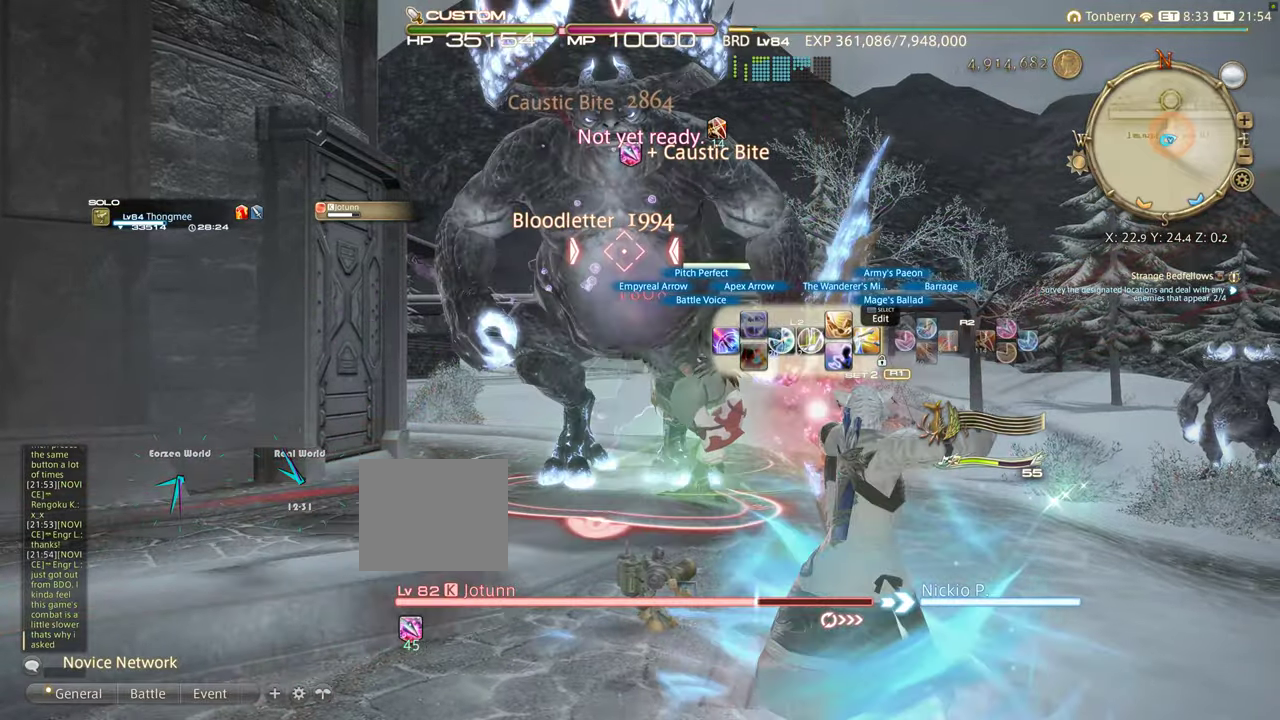
{"buttons": ["L2"], "left_stick": "center", "right_stick": "center", "events": [[100, "DPAD_LEFT", "down"], [150, "L1", "up"], [234, "DPAD_LEFT", "up"], [300, "DPAD_LEFT", "down"], [434, "DPAD_LEFT", "up"]]}
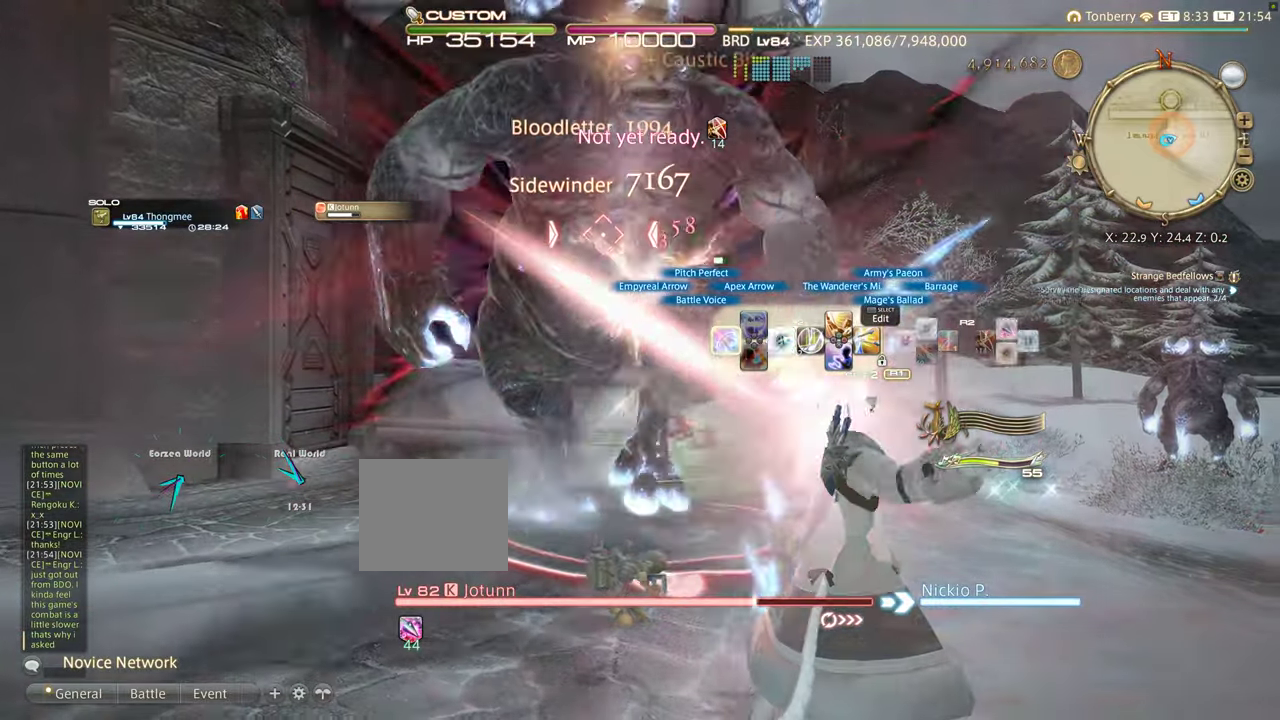
{"buttons": ["CIRCLE", "L2"], "left_stick": "center", "right_stick": "center", "events": [[134, "CIRCLE", "down"], [234, "CIRCLE", "up"], [284, "CIRCLE", "down"], [384, "CIRCLE", "up"], [467, "CIRCLE", "down"]]}
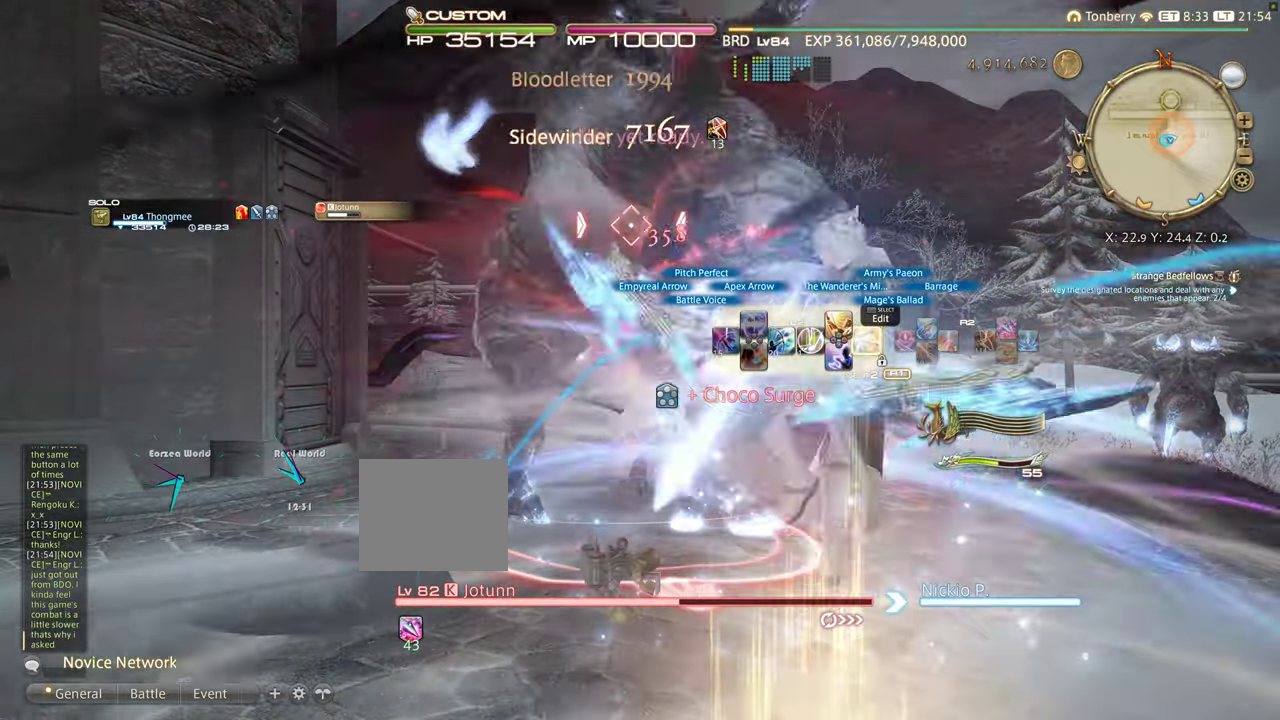
{"buttons": ["CROSS", "L2"], "left_stick": "center", "right_stick": "center", "events": [[67, "CIRCLE", "up"], [100, "L1", "down"], [200, "CROSS", "down"], [300, "CROSS", "up"], [400, "CROSS", "down"], [450, "L1", "up"], [467, "CROSS", "up"], [500, "CROSS", "down"]]}
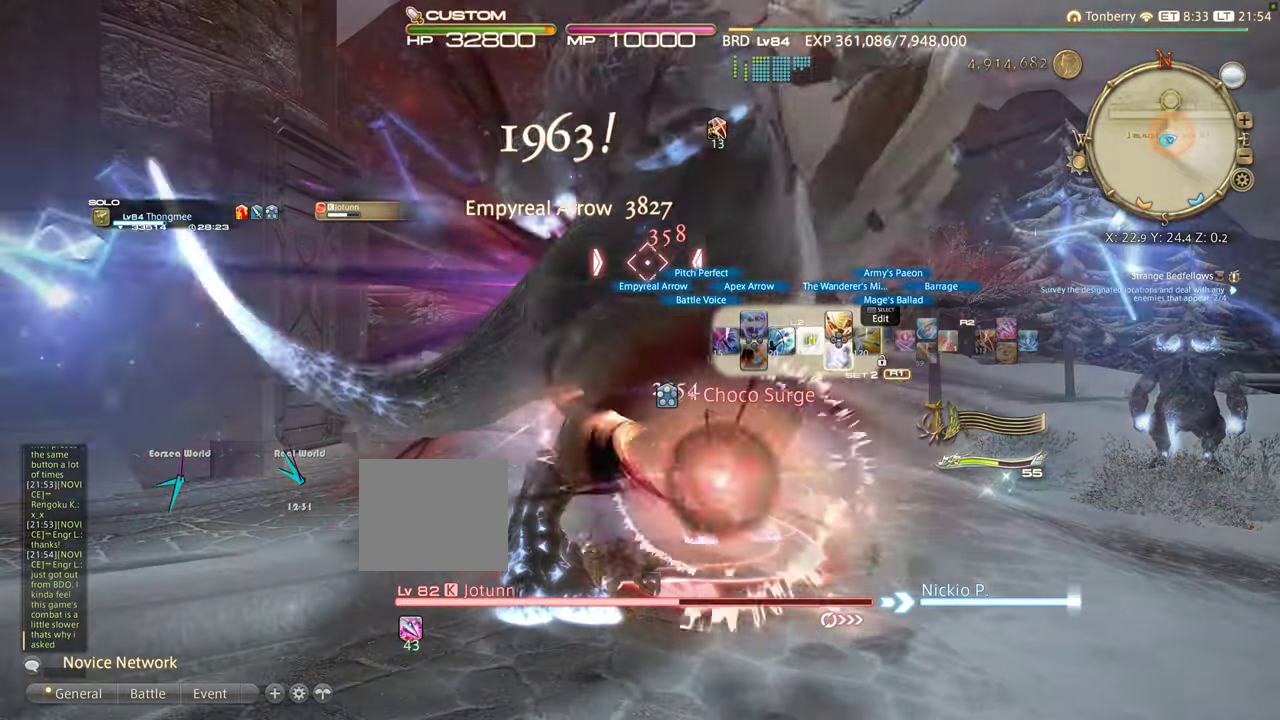
{"buttons": ["L2"], "left_stick": "center", "right_stick": "center", "events": [[100, "CROSS", "up"], [150, "CROSS", "down"], [284, "CROSS", "up"], [334, "CROSS", "down"], [467, "CROSS", "up"]]}
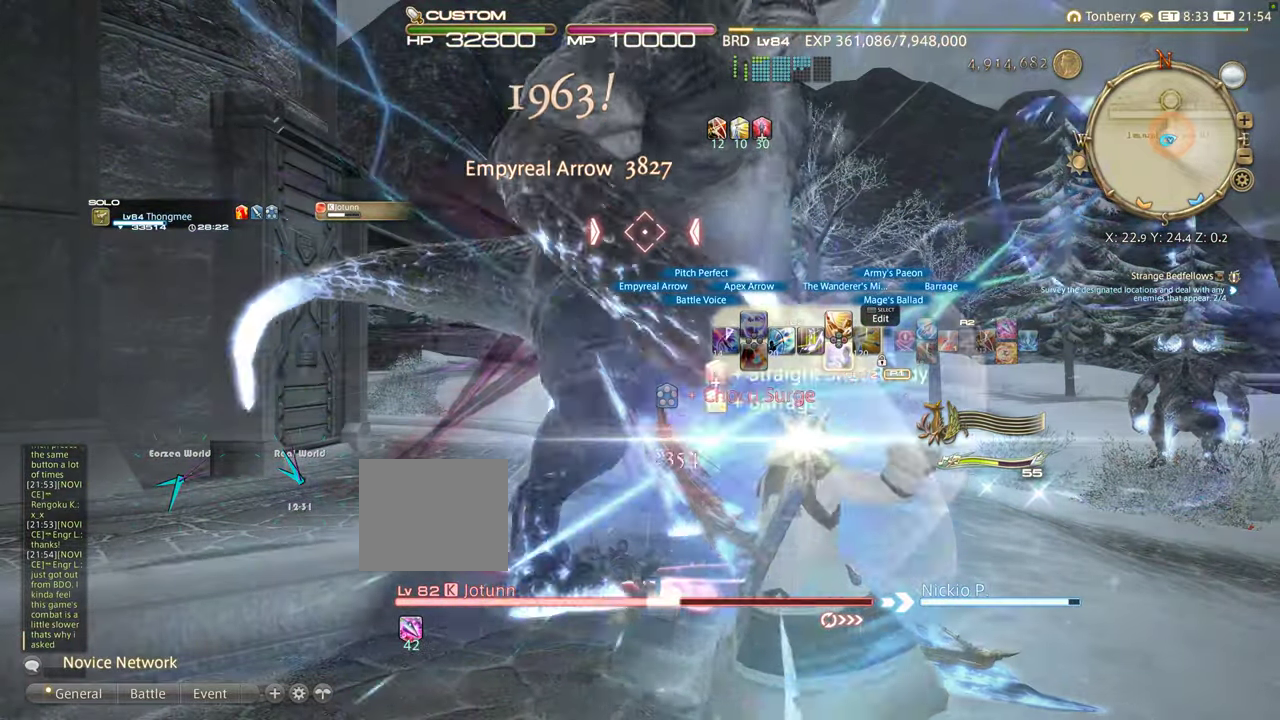
{"buttons": ["L2"], "left_stick": "center", "right_stick": "center", "events": [[134, "DPAD_DOWN", "down"], [234, "DPAD_DOWN", "up"], [284, "DPAD_DOWN", "down"], [450, "DPAD_DOWN", "up"]]}
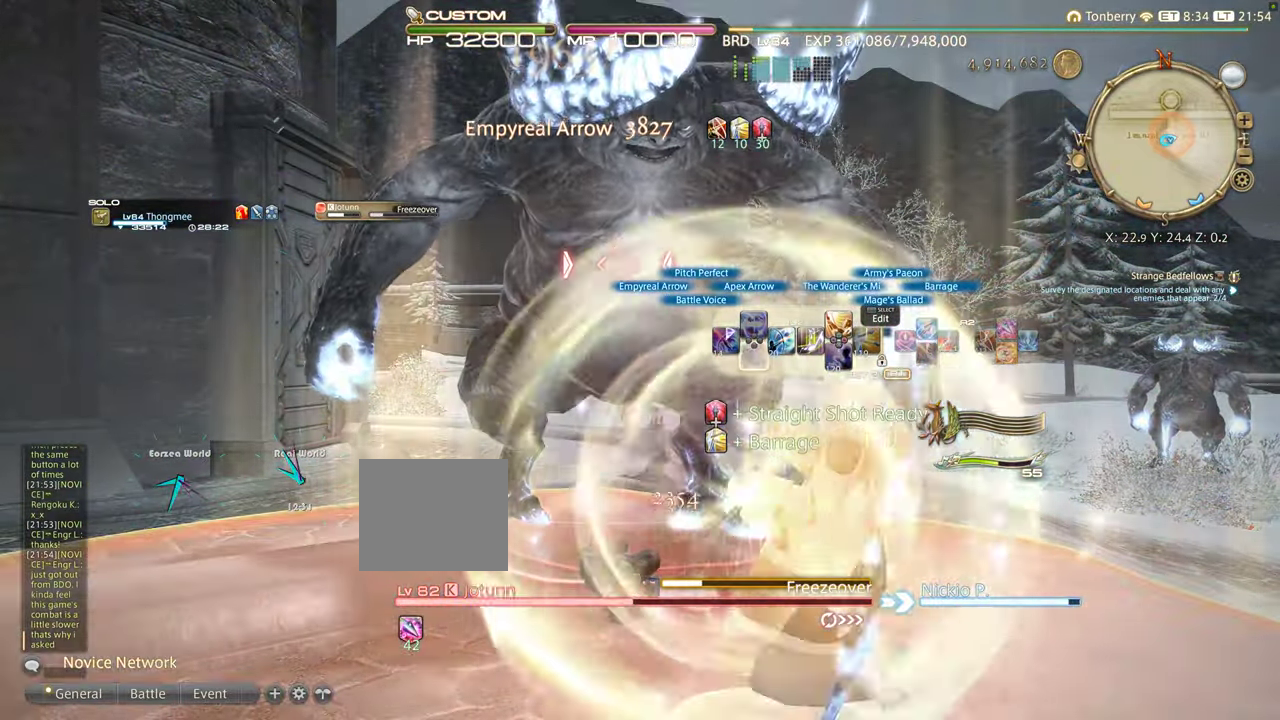
{"buttons": ["R2"], "left_stick": "center", "right_stick": "center", "events": [[484, "R2", "down"], [500, "L2", "up"]]}
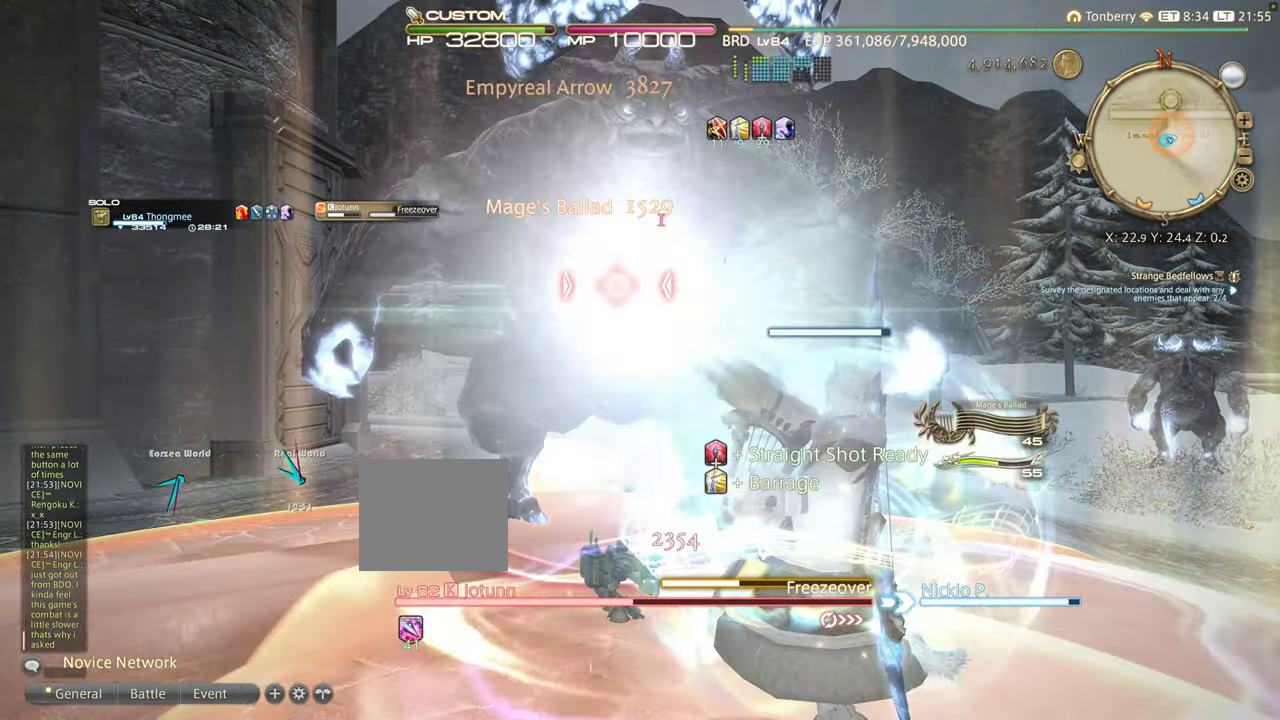
{"buttons": ["CIRCLE"], "left_stick": "down", "right_stick": "center", "events": [[134, "left_stick", "down"], [250, "R2", "up"], [300, "CIRCLE", "down"], [417, "CIRCLE", "up"], [467, "CIRCLE", "down"]]}